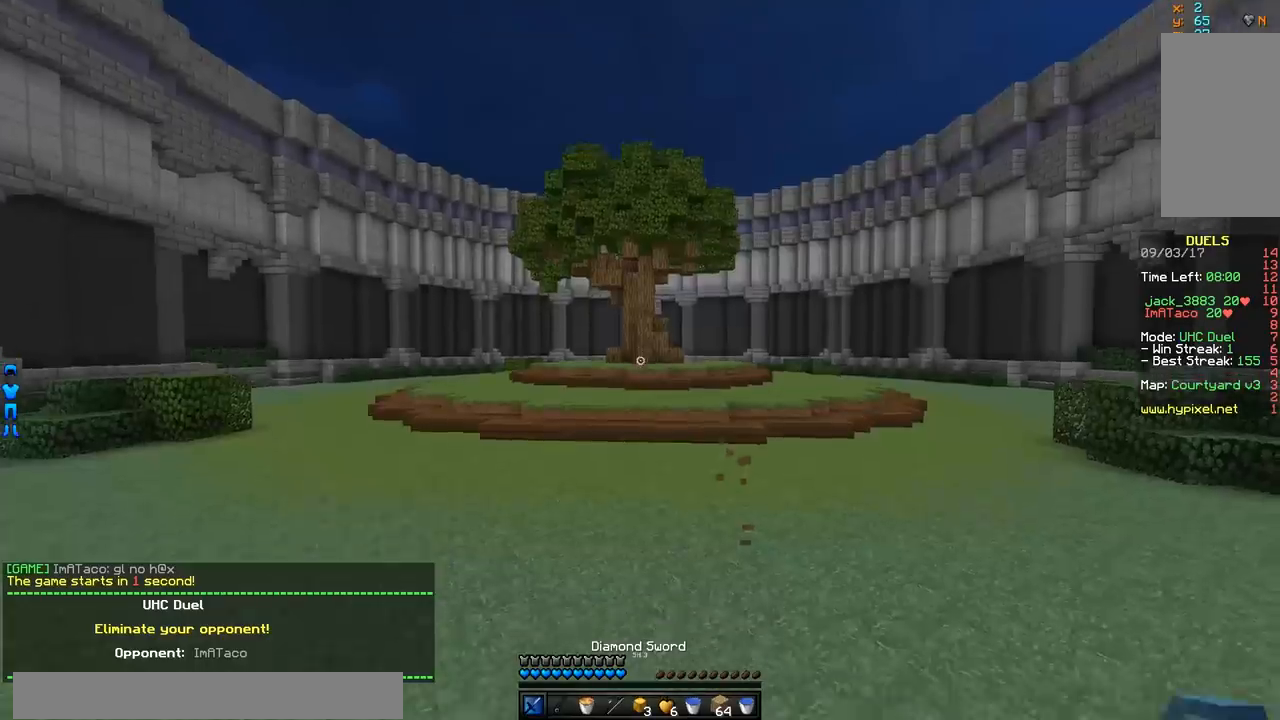
Gameplay with keyboard and mouse; each line is a JSON object with the keys and mouse buttons held at the frame after it. "events" lists presses ("down") and releases ("up") of "a", "d", "s", "w", "mouse_left" and "mouse_right" between this image and that frame as [ms after this image, input, new state], when the widget could be followed in between. "mouse_left", "mouse_right" = the "left", "right" buttons of the "mouse" list. No other keys are recorded. Fast repeated clicks can show as one long hold. Mouse movement is not recorded.
{"keys": ["w"], "mouse": [], "events": [[267, "w", "down"]]}
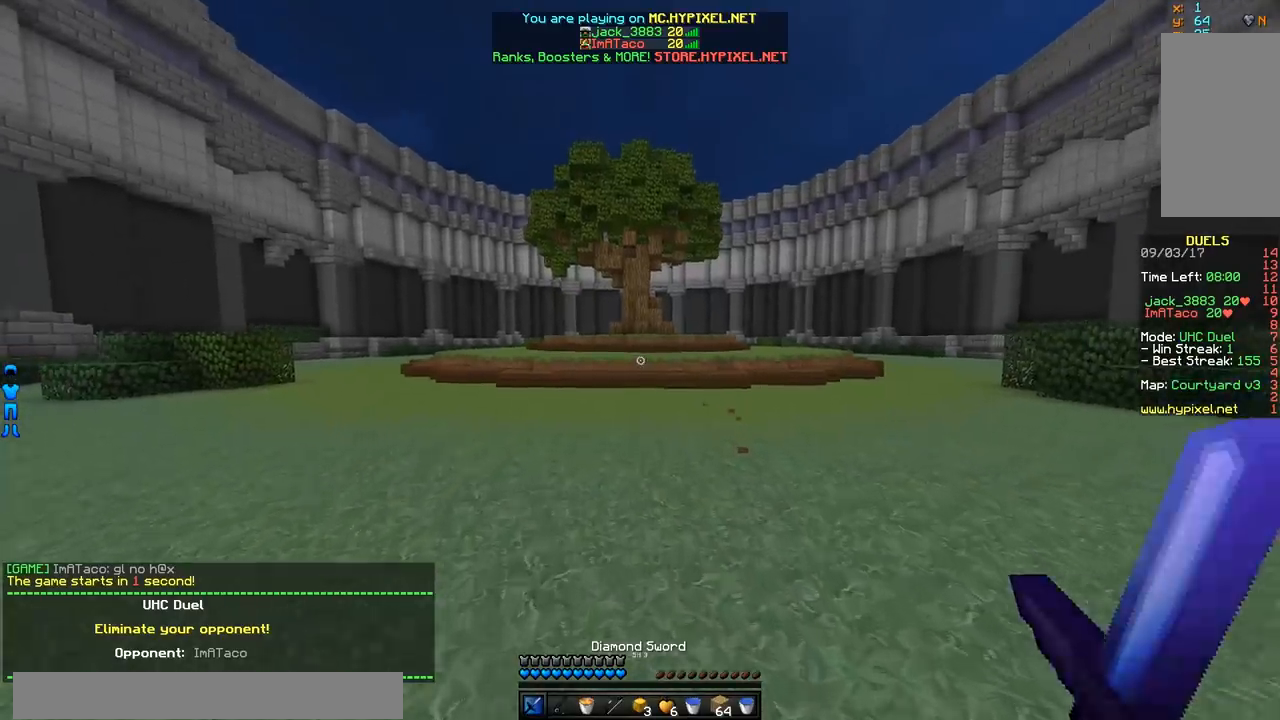
{"keys": ["w"], "mouse": [], "events": []}
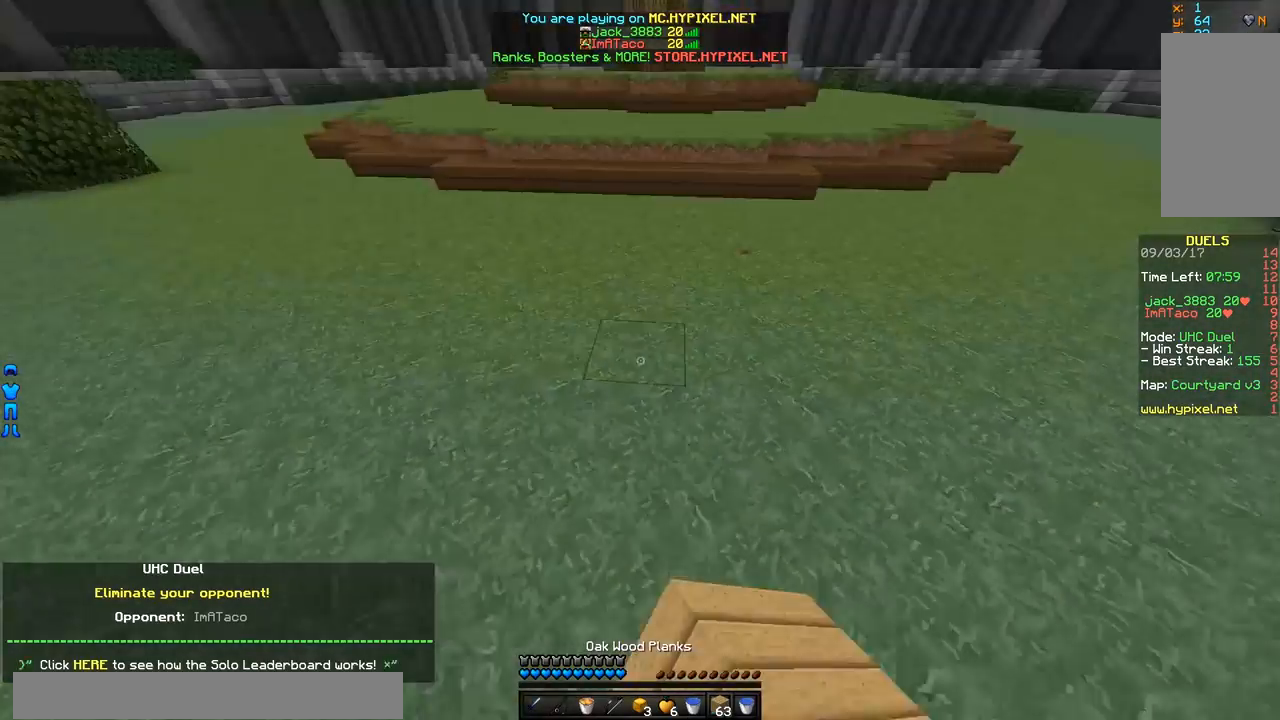
{"keys": ["w"], "mouse": [], "events": []}
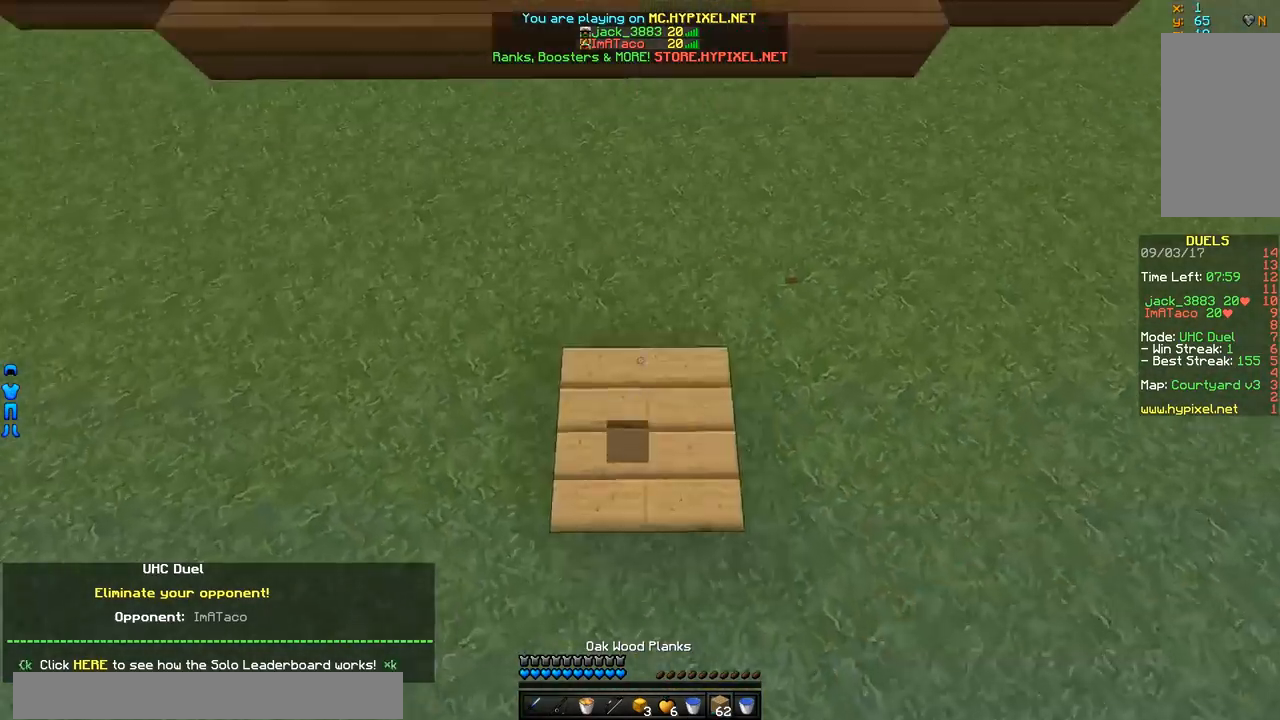
{"keys": ["w"], "mouse": [], "events": []}
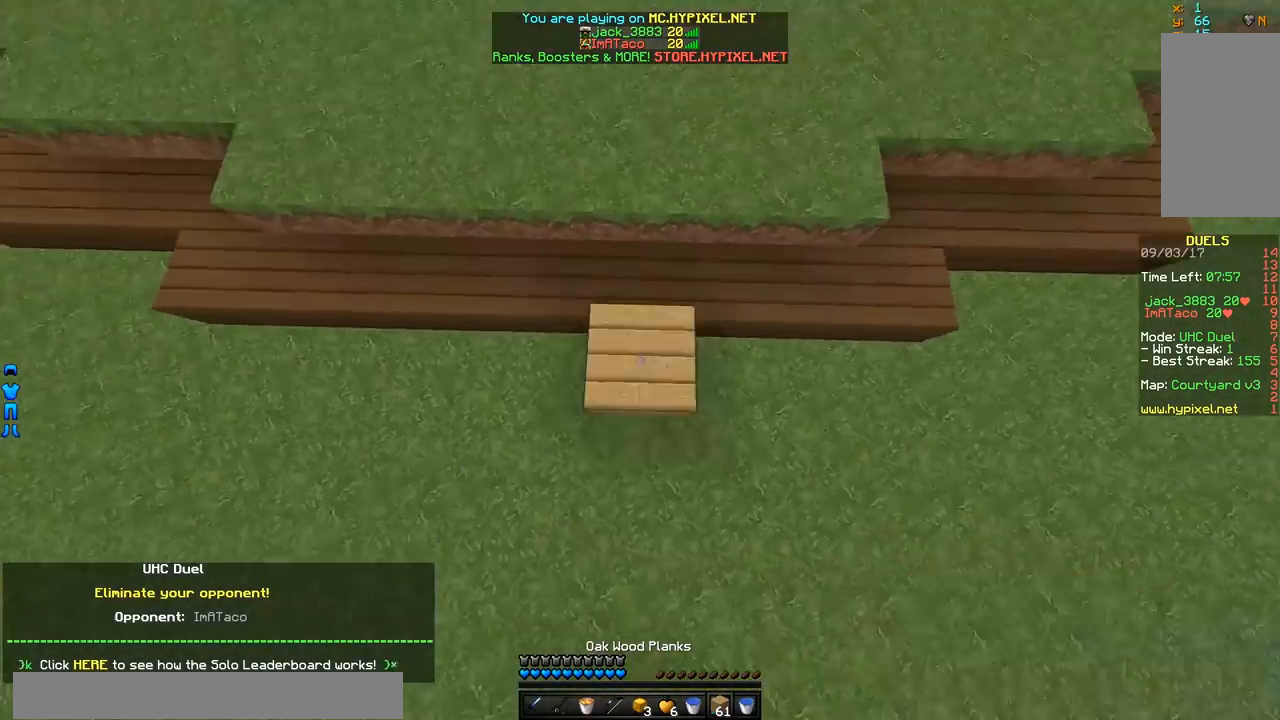
{"keys": ["w"], "mouse": ["right"], "events": [[501, "mouse_right", "down"]]}
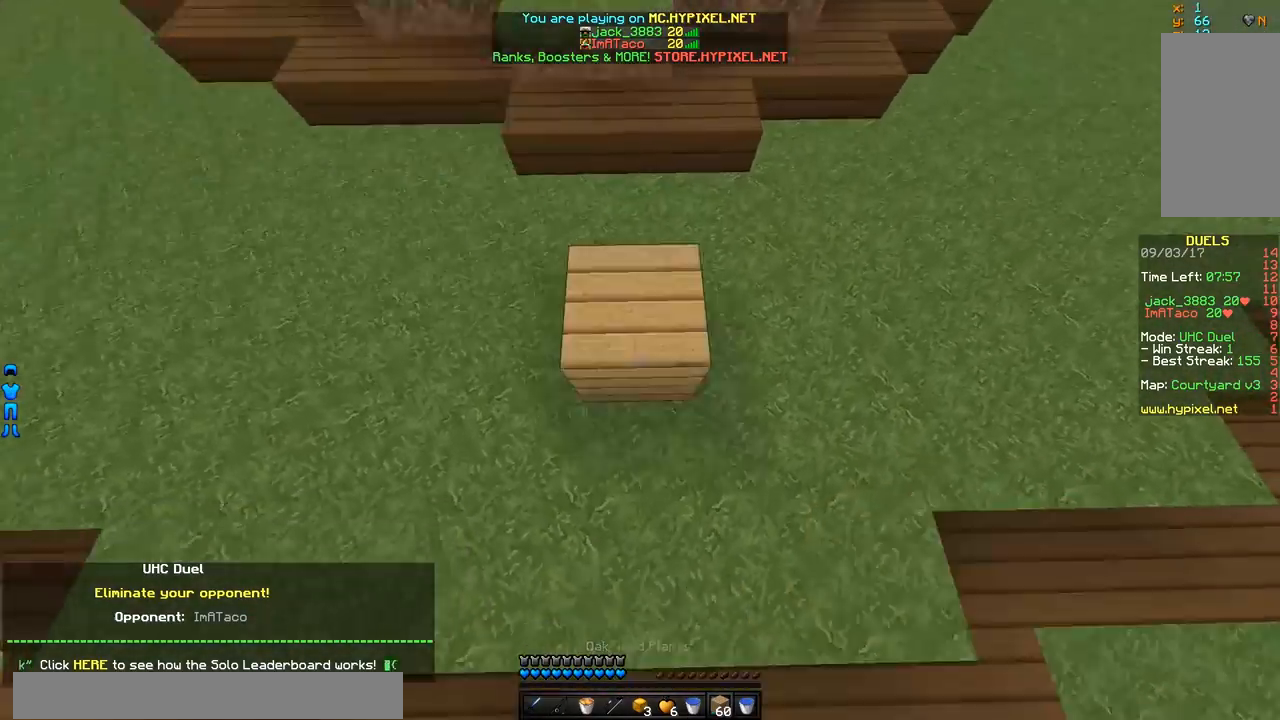
{"keys": ["w"], "mouse": [], "events": [[100, "mouse_right", "up"], [450, "mouse_right", "down"], [500, "mouse_right", "up"]]}
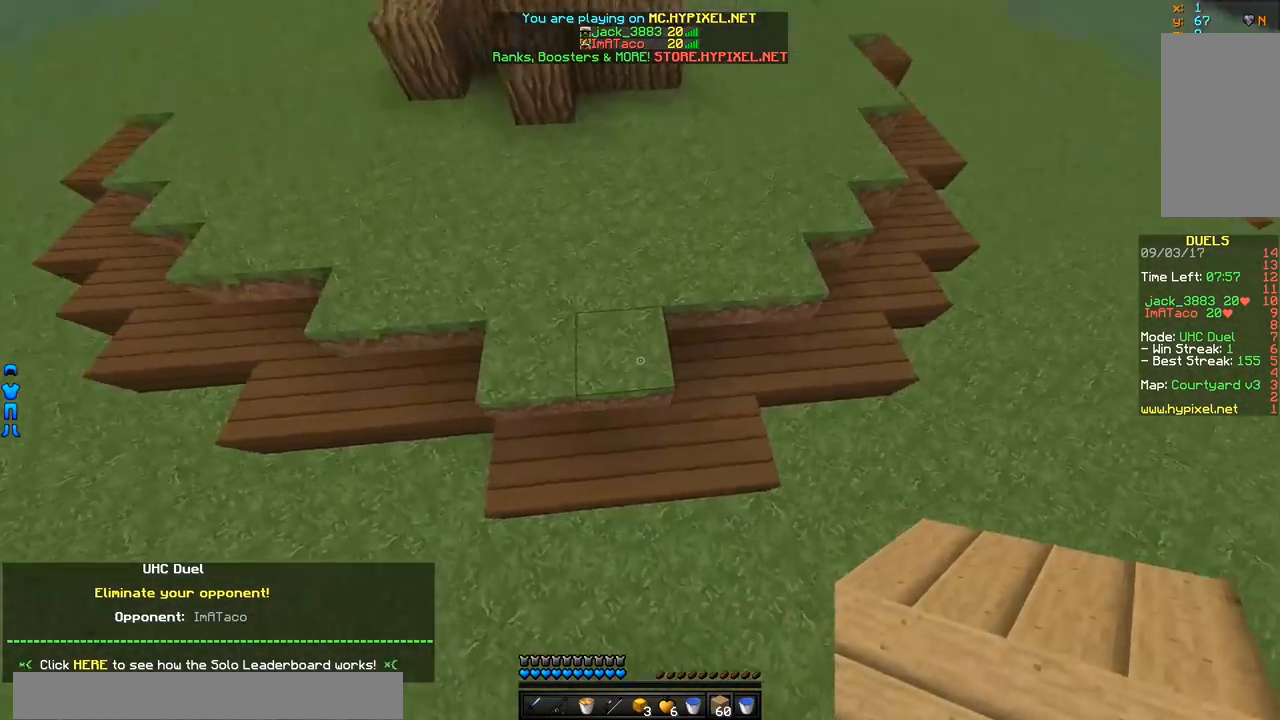
{"keys": ["d", "w"], "mouse": [], "events": [[350, "d", "down"]]}
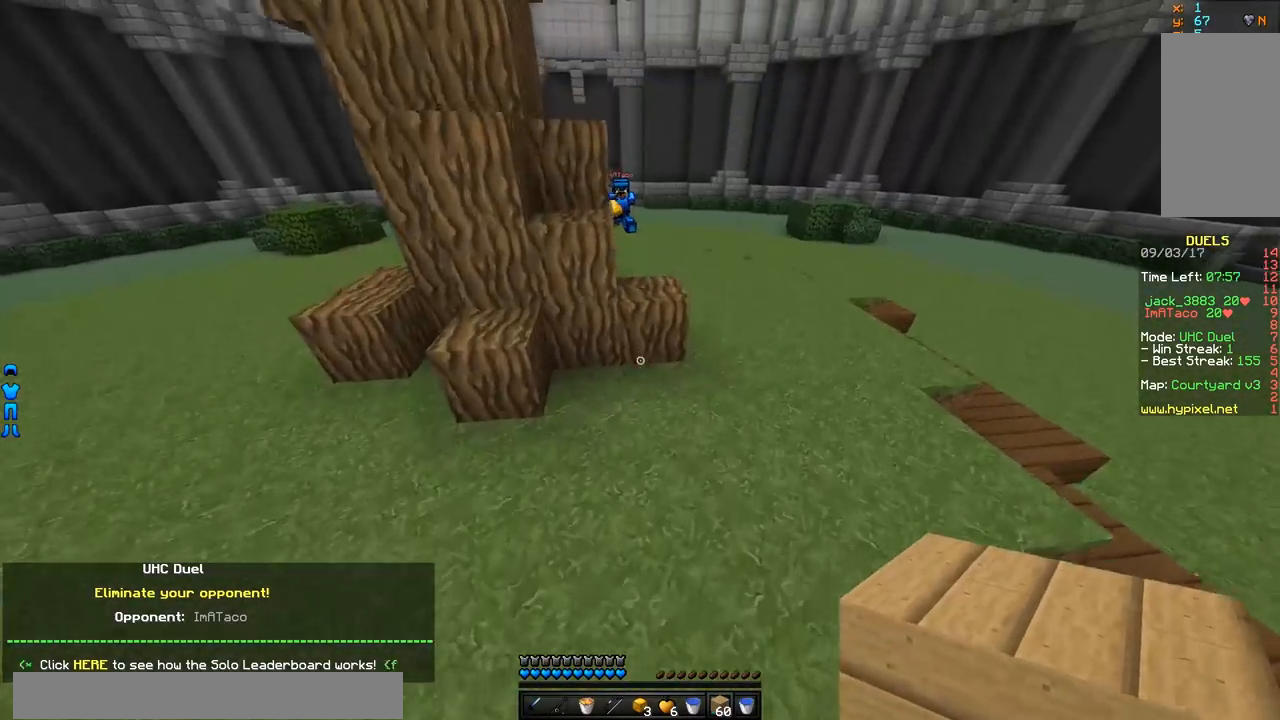
{"keys": ["d", "w"], "mouse": ["right"], "events": [[501, "mouse_right", "down"]]}
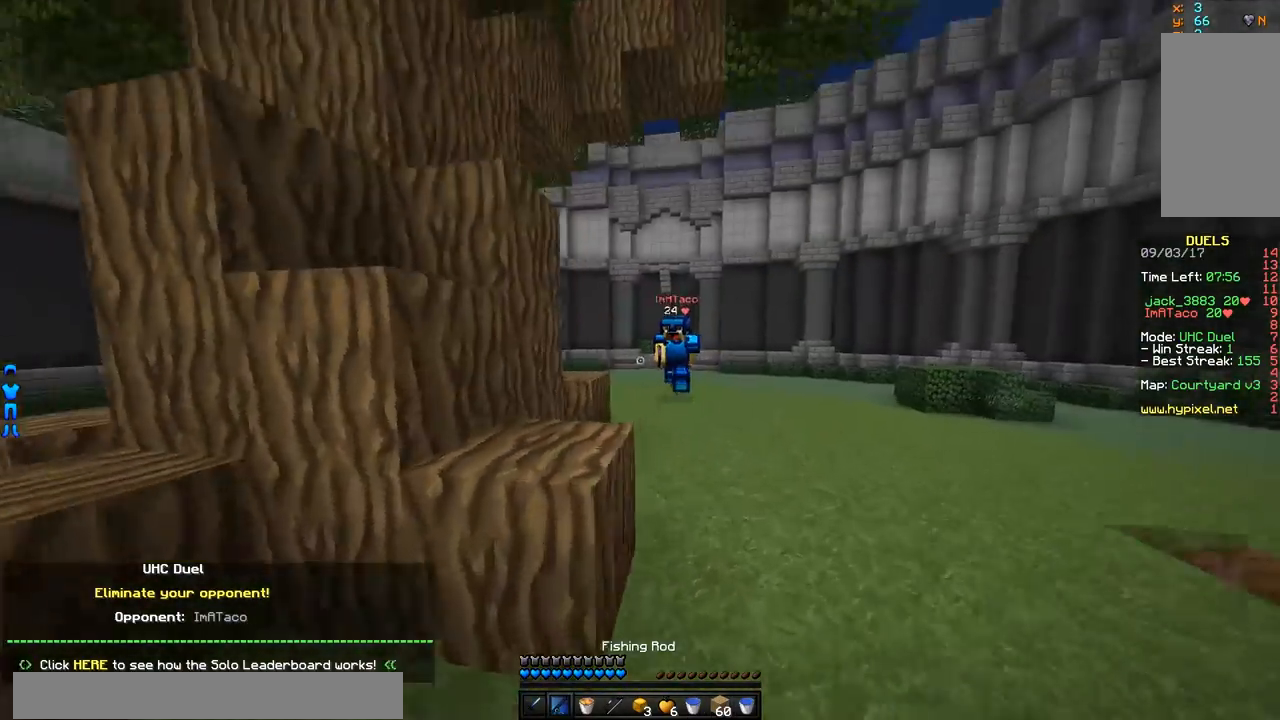
{"keys": ["a", "w"], "mouse": ["left"], "events": [[100, "mouse_right", "up"], [250, "mouse_left", "down"], [367, "mouse_left", "up"], [400, "mouse_left", "down"], [467, "d", "up"], [501, "a", "down"]]}
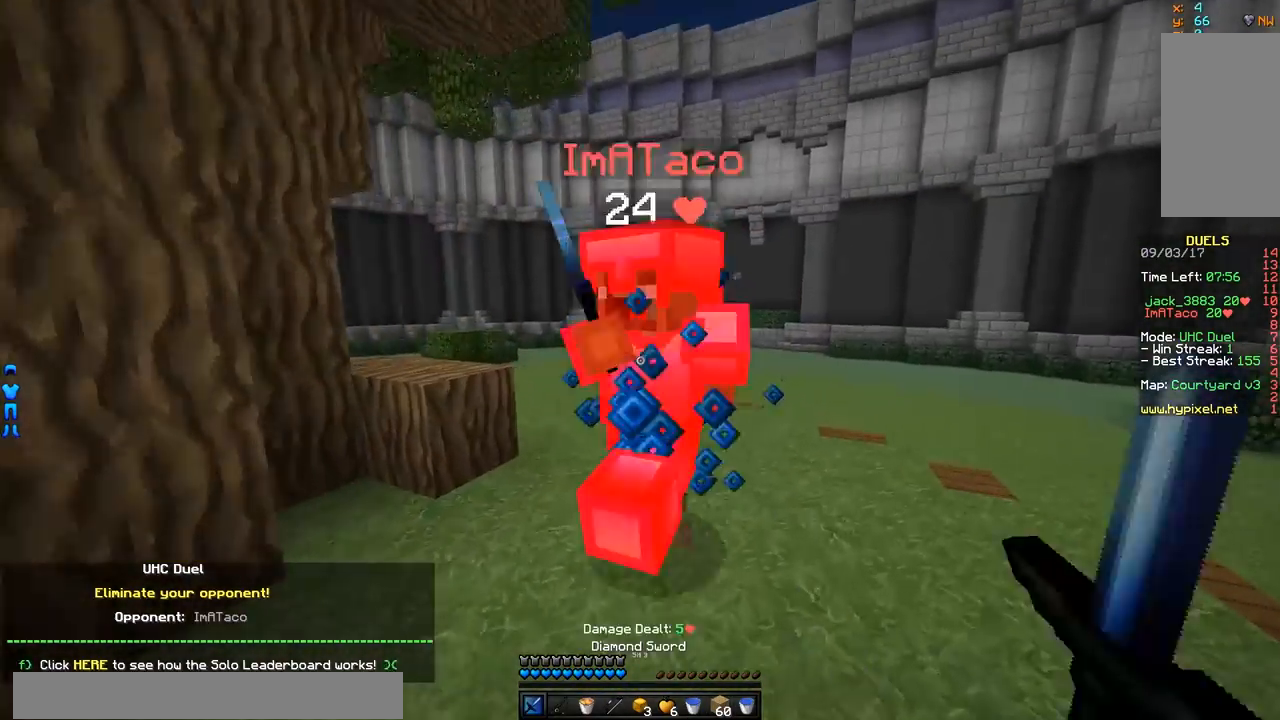
{"keys": ["s"], "mouse": [], "events": [[66, "w", "up"], [166, "mouse_left", "up"], [166, "s", "down"], [216, "a", "up"], [216, "mouse_left", "down"], [266, "mouse_left", "up"], [316, "mouse_left", "down"], [367, "mouse_left", "up"]]}
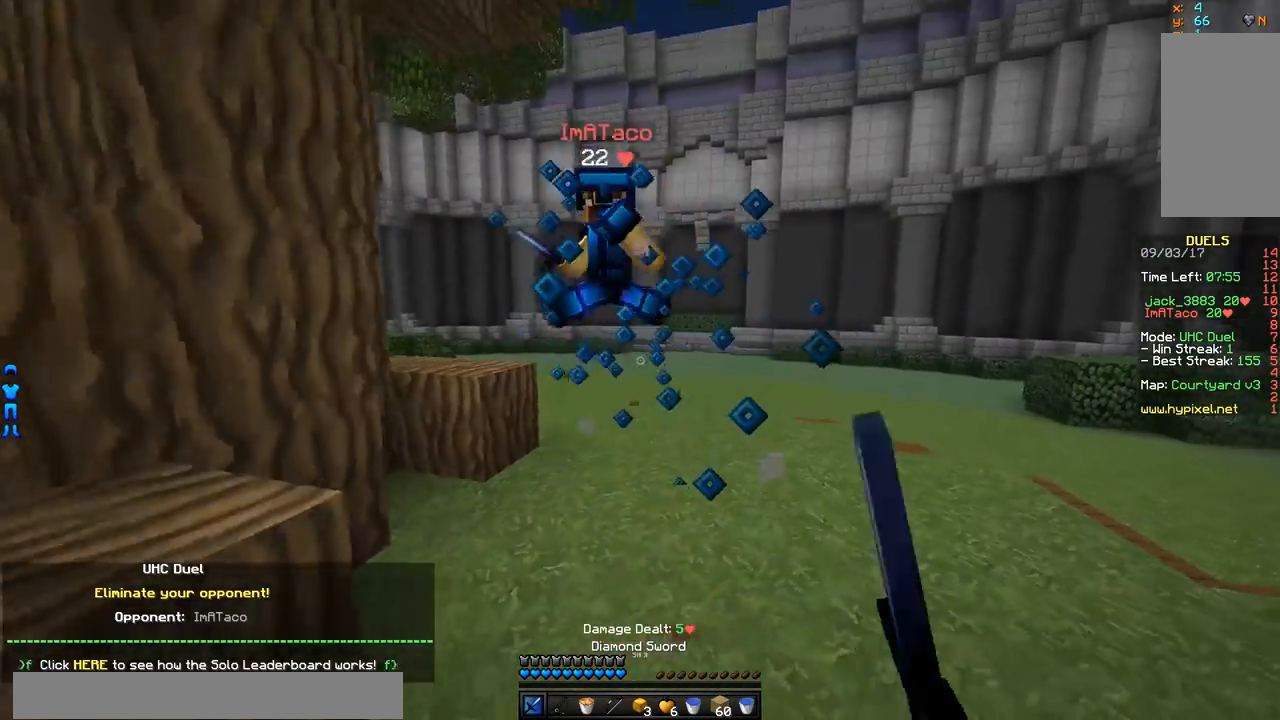
{"keys": ["w"], "mouse": [], "events": [[117, "s", "up"], [167, "w", "down"]]}
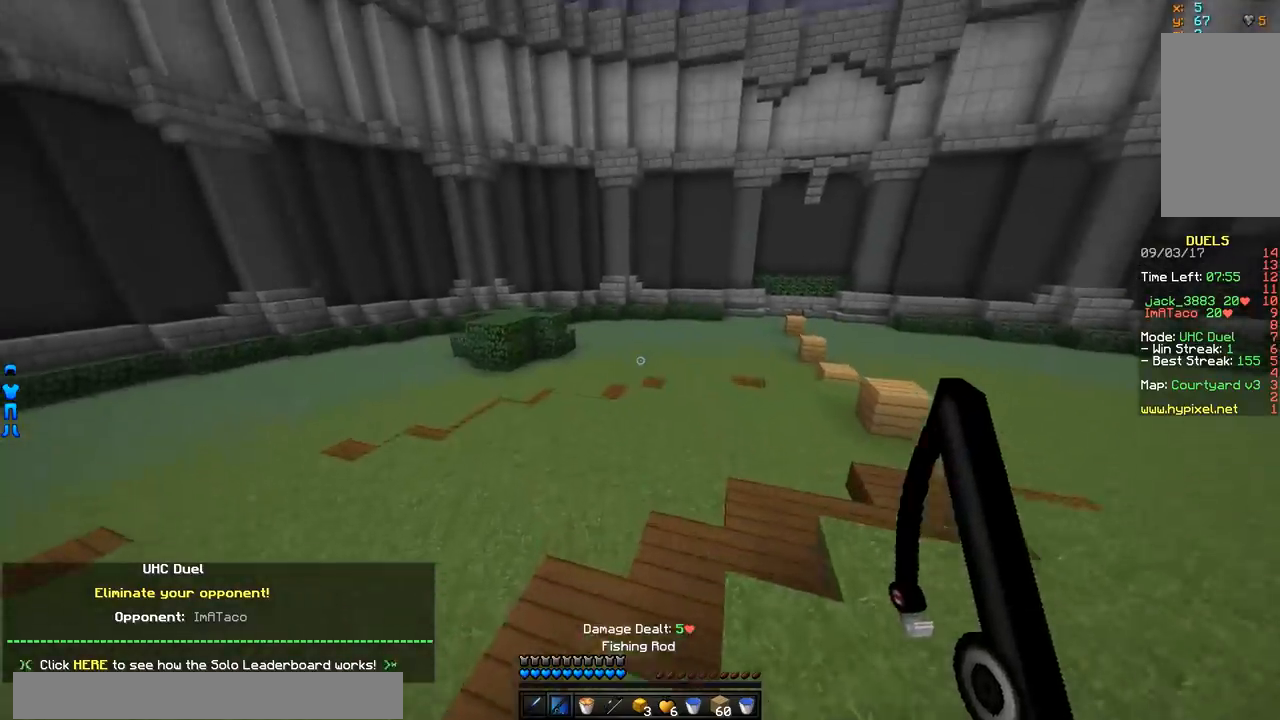
{"keys": ["w"], "mouse": [], "events": []}
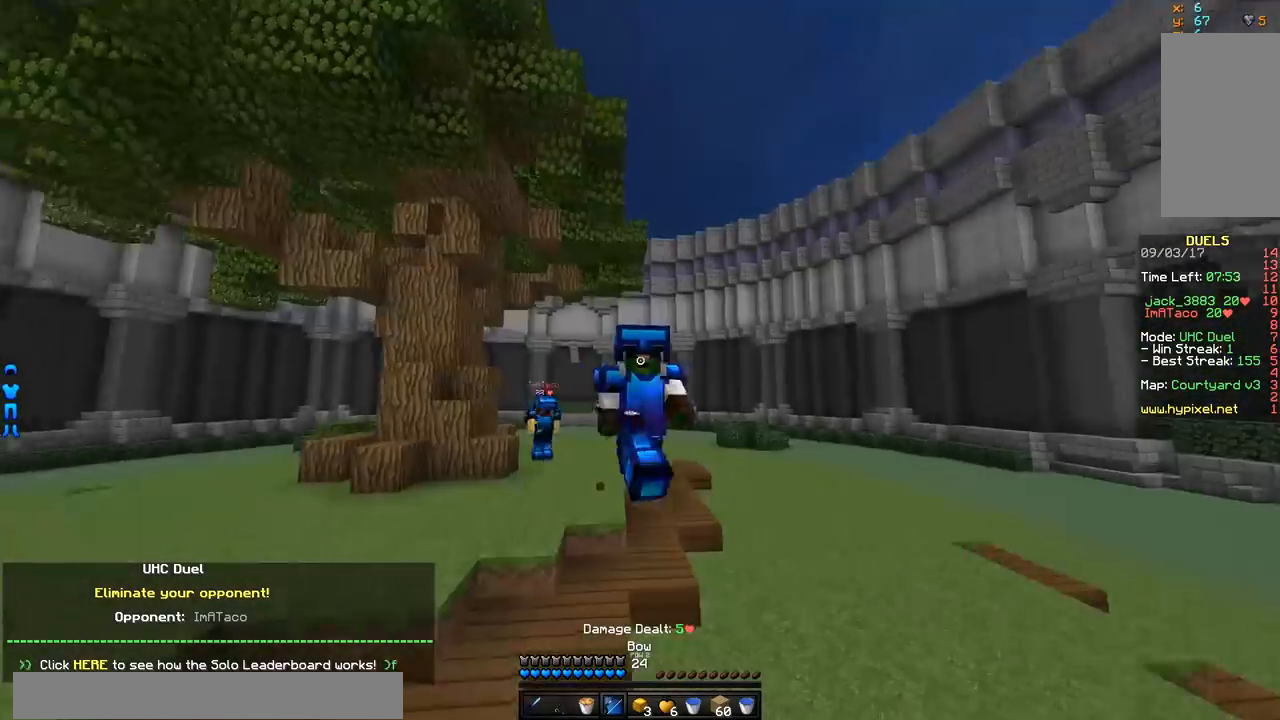
{"keys": ["w"], "mouse": [], "events": []}
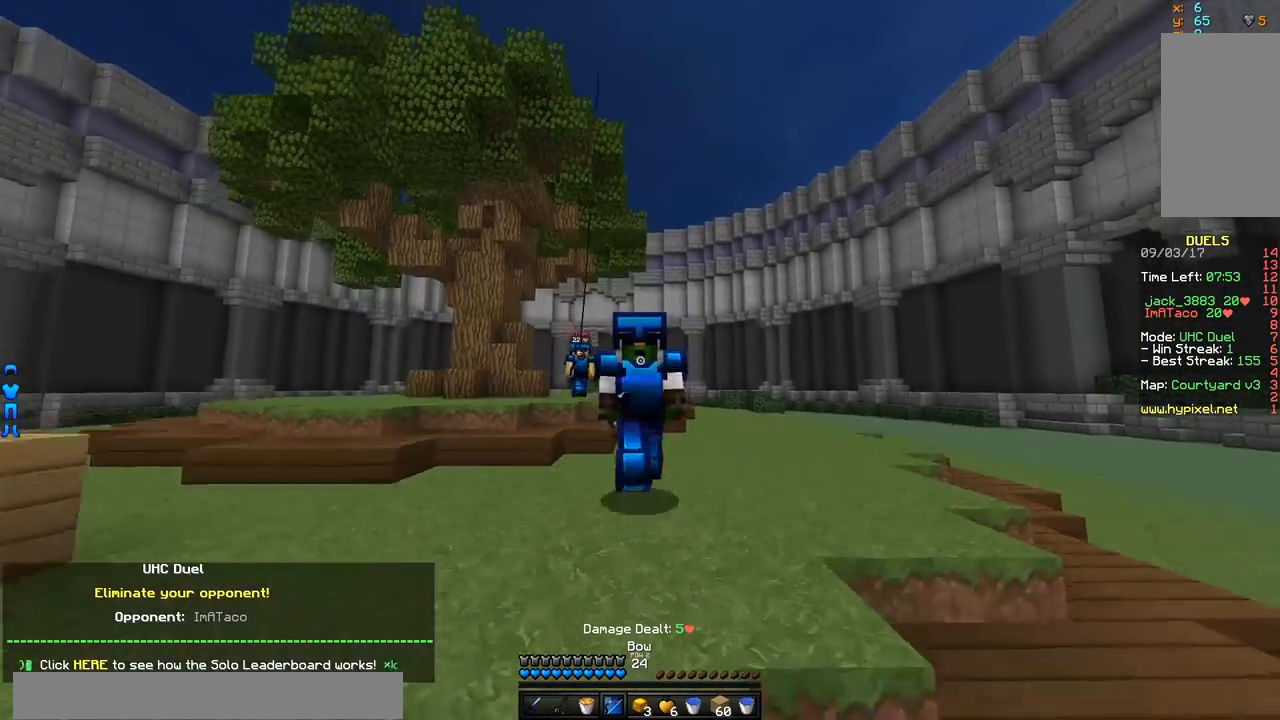
{"keys": ["w"], "mouse": [], "events": []}
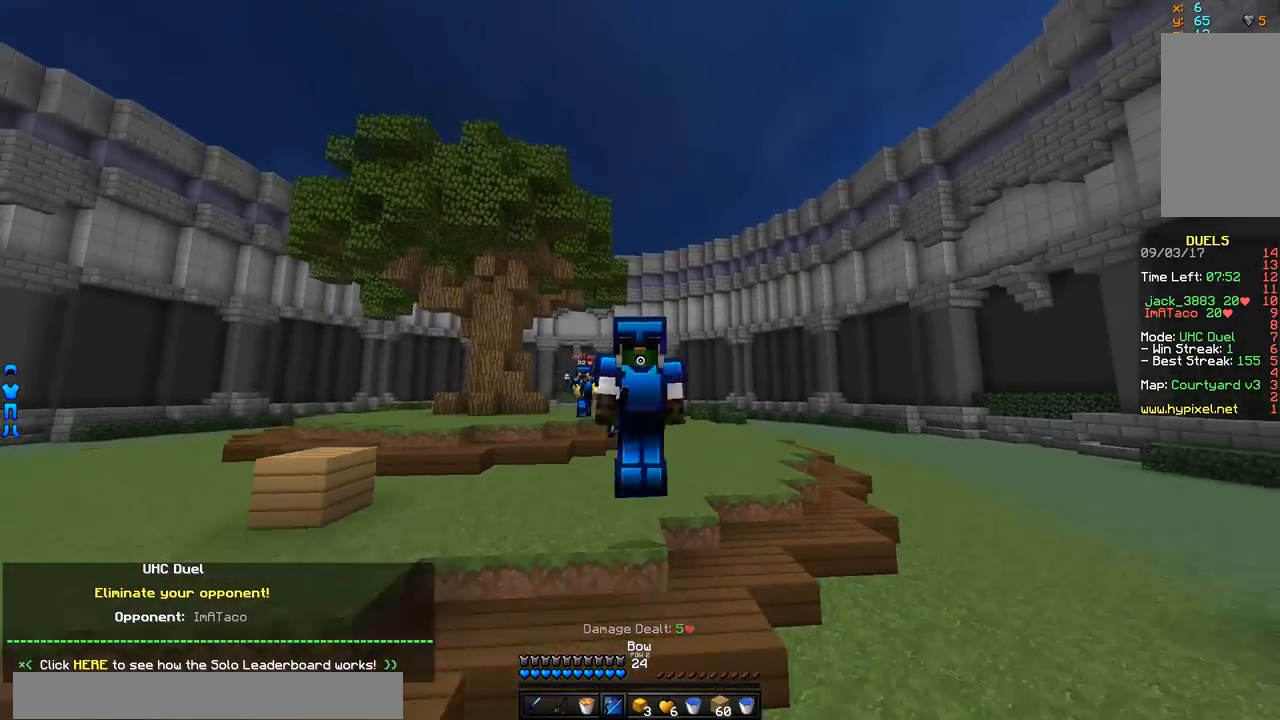
{"keys": ["a"], "mouse": ["left", "right"], "events": [[367, "mouse_left", "down"], [367, "mouse_right", "down"], [417, "w", "up"], [467, "a", "down"]]}
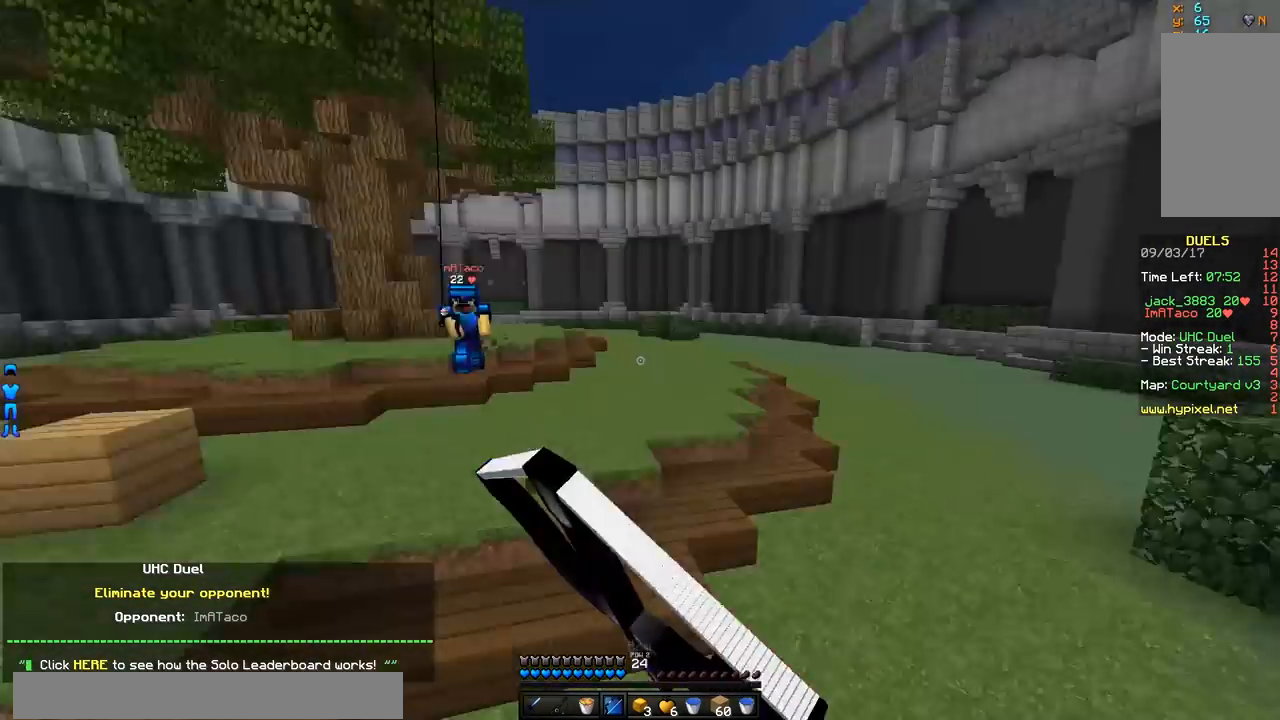
{"keys": ["s"], "mouse": ["right"], "events": [[16, "mouse_left", "up"], [66, "s", "down"], [166, "a", "up"]]}
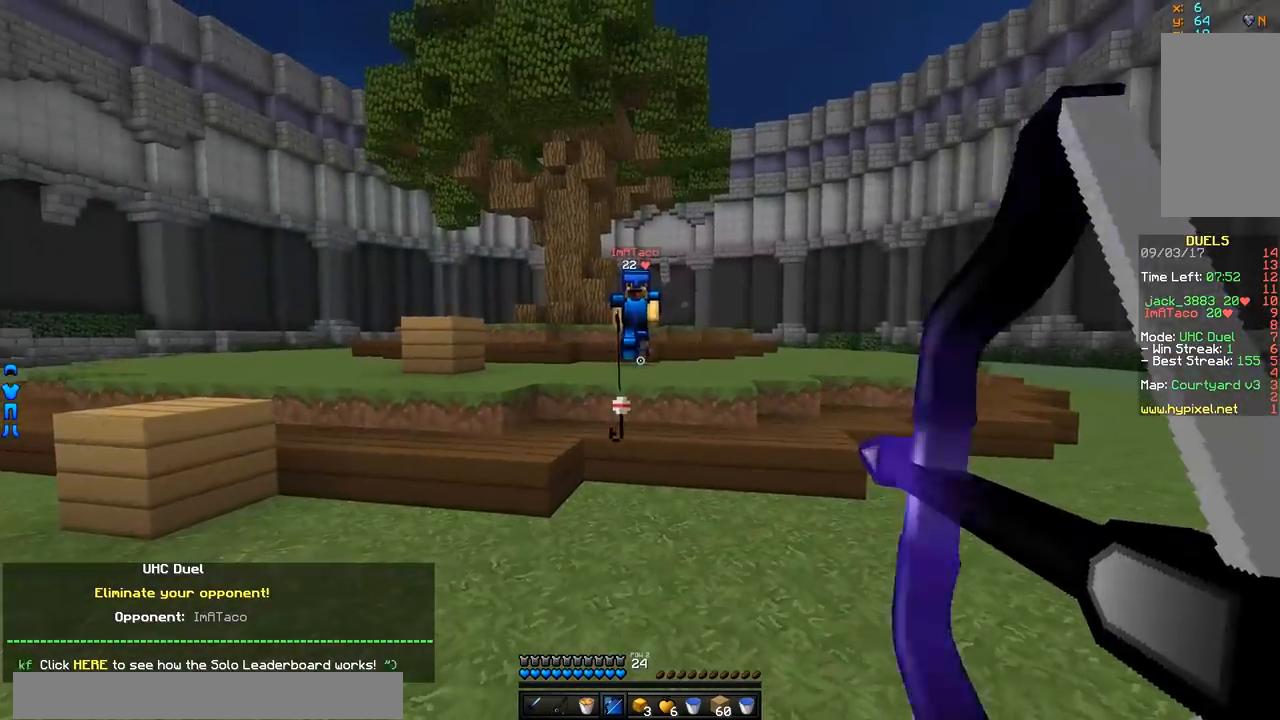
{"keys": ["d"], "mouse": [], "events": [[67, "d", "down"], [367, "mouse_right", "up"], [467, "s", "up"]]}
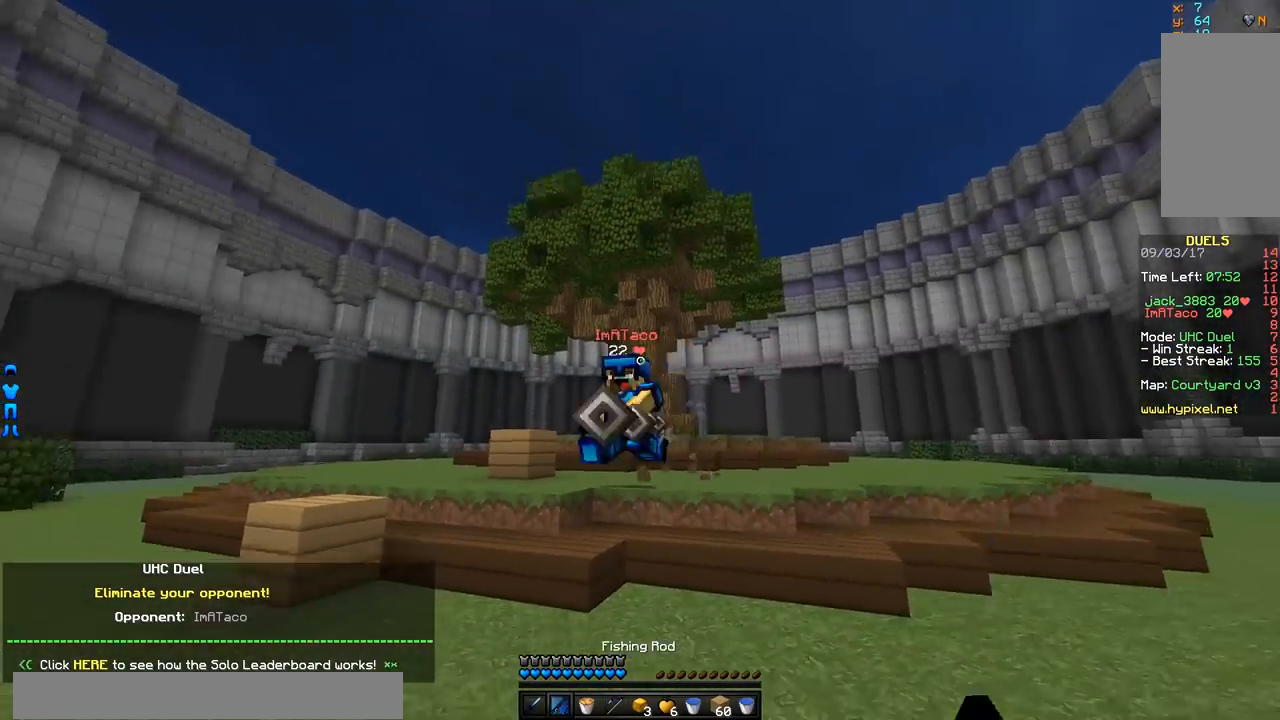
{"keys": ["w"], "mouse": ["left"], "events": [[16, "mouse_right", "down"], [66, "mouse_right", "up"], [66, "w", "down"], [216, "mouse_left", "down"], [316, "mouse_left", "up"], [367, "d", "up"], [367, "mouse_left", "down"], [417, "mouse_left", "up"], [467, "mouse_left", "down"]]}
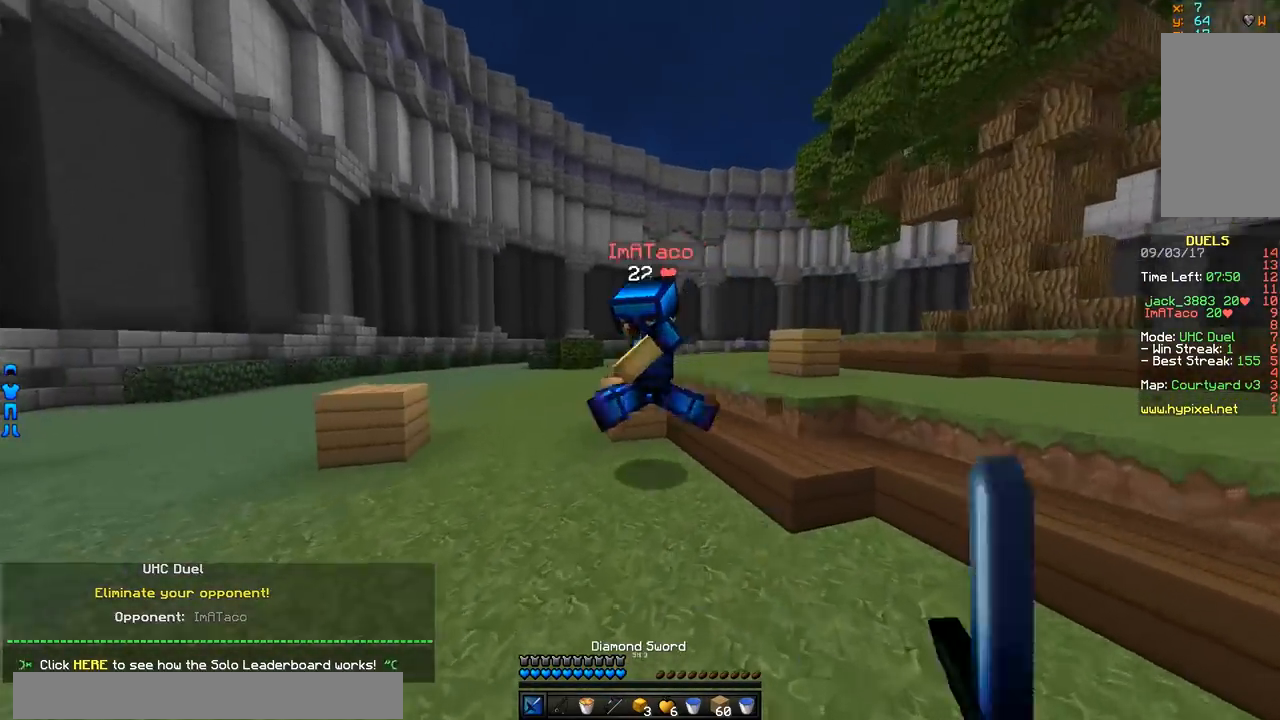
{"keys": ["d", "w"], "mouse": ["left"], "events": [[17, "mouse_left", "up"], [67, "d", "down"], [67, "mouse_left", "down"], [117, "mouse_left", "up"], [167, "mouse_left", "down"], [217, "mouse_left", "up"], [267, "mouse_left", "down"], [317, "mouse_left", "up"], [367, "mouse_left", "down"], [417, "mouse_left", "up"], [467, "mouse_left", "down"]]}
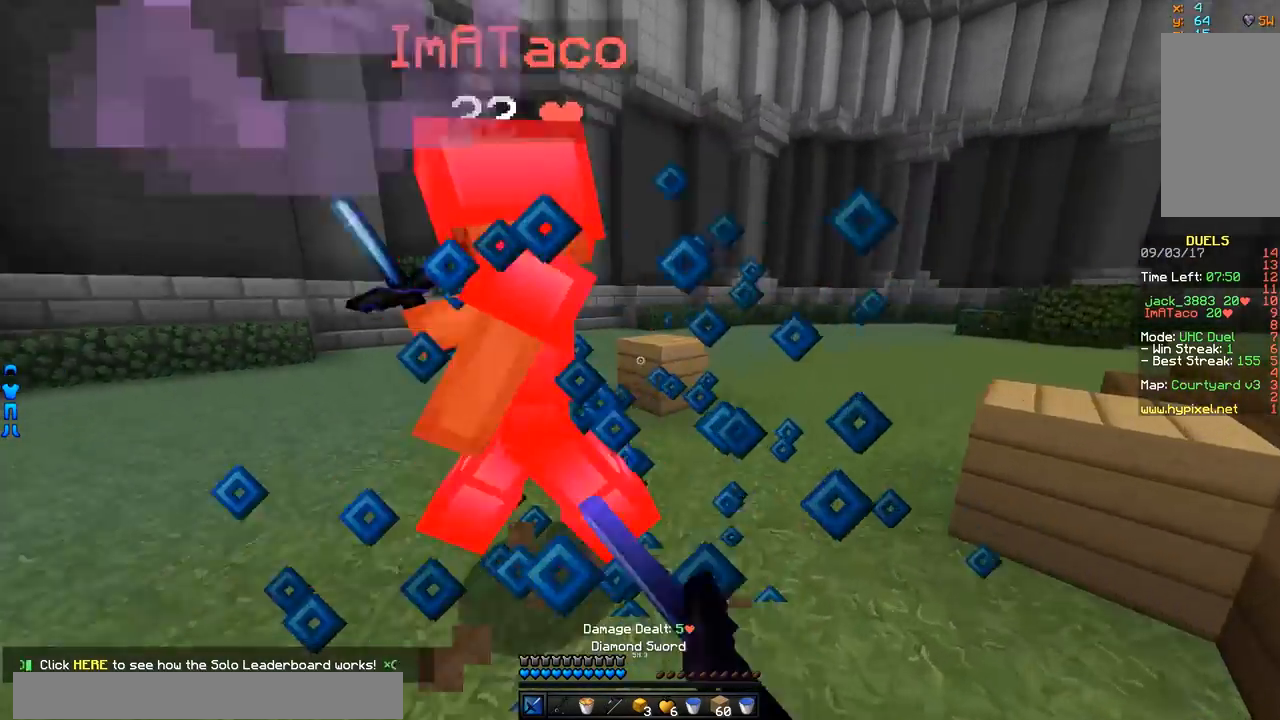
{"keys": ["a", "w"], "mouse": ["left"], "events": [[17, "mouse_left", "up"], [67, "mouse_left", "down"], [117, "mouse_left", "up"], [167, "mouse_left", "down"], [167, "w", "up"], [217, "mouse_left", "up"], [267, "a", "down"], [267, "mouse_left", "down"], [317, "d", "up"], [317, "mouse_left", "up"], [368, "mouse_left", "down"], [368, "w", "down"], [418, "mouse_left", "up"], [468, "mouse_left", "down"]]}
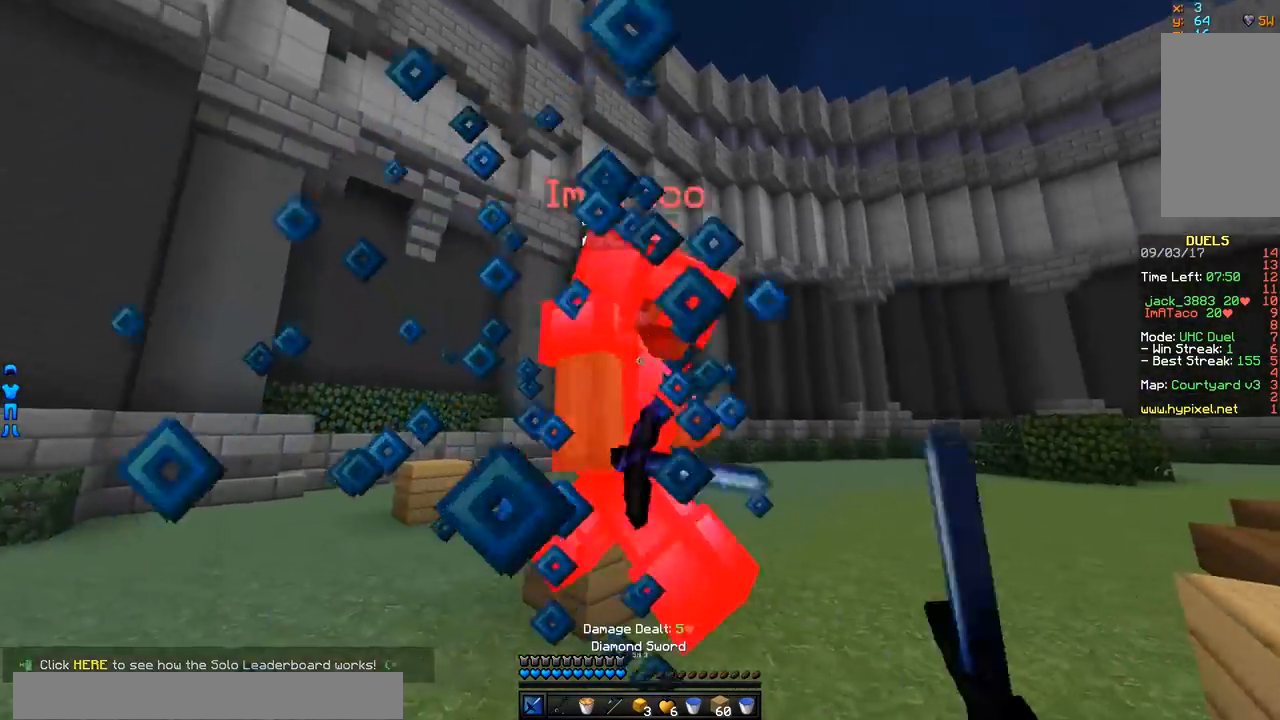
{"keys": ["a", "w"], "mouse": ["left"], "events": [[17, "mouse_left", "up"], [67, "mouse_left", "down"], [117, "mouse_left", "up"], [167, "mouse_left", "down"], [167, "w", "up"], [234, "mouse_left", "up"], [267, "mouse_left", "down"], [317, "mouse_left", "up"], [317, "w", "down"], [367, "mouse_left", "down"], [417, "mouse_left", "up"], [467, "mouse_left", "down"]]}
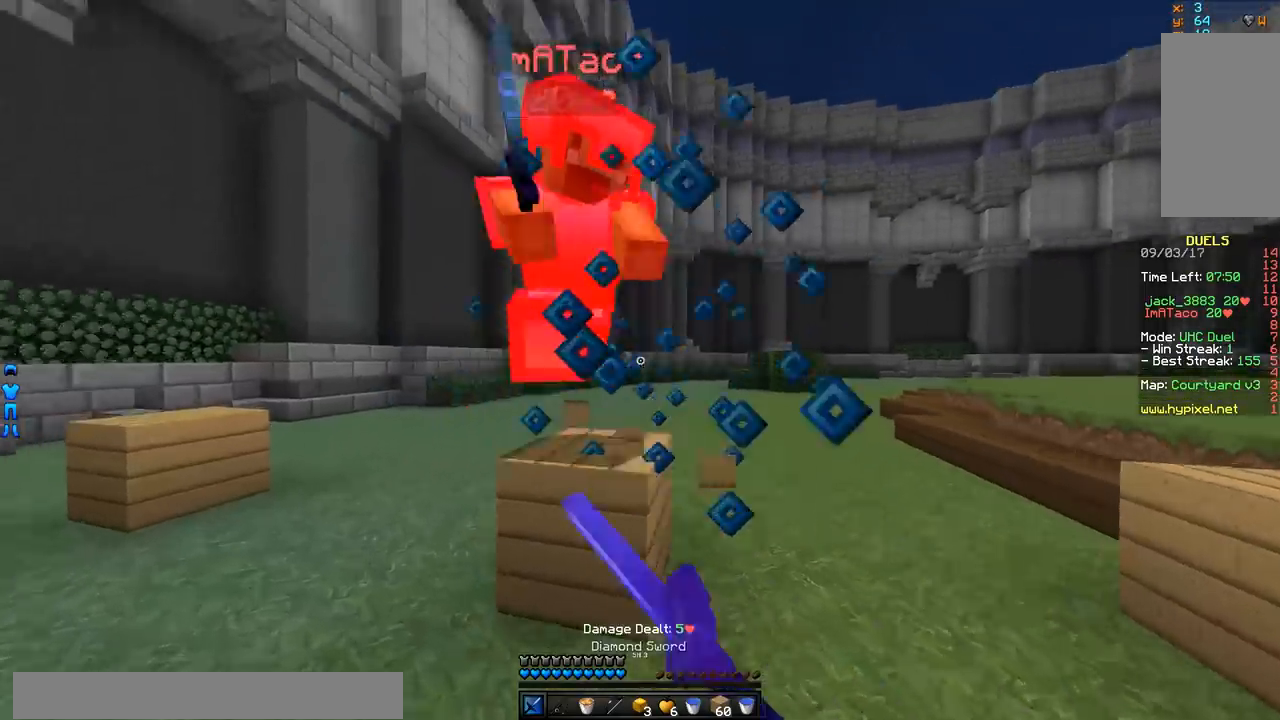
{"keys": ["d"], "mouse": [], "events": [[16, "mouse_left", "up"], [66, "a", "up"], [66, "d", "down"], [66, "mouse_left", "down"], [66, "w", "up"], [116, "mouse_left", "up"], [166, "mouse_left", "down"], [216, "mouse_left", "up"], [266, "mouse_left", "down"], [316, "mouse_left", "up"], [367, "mouse_left", "down"], [433, "mouse_left", "up"]]}
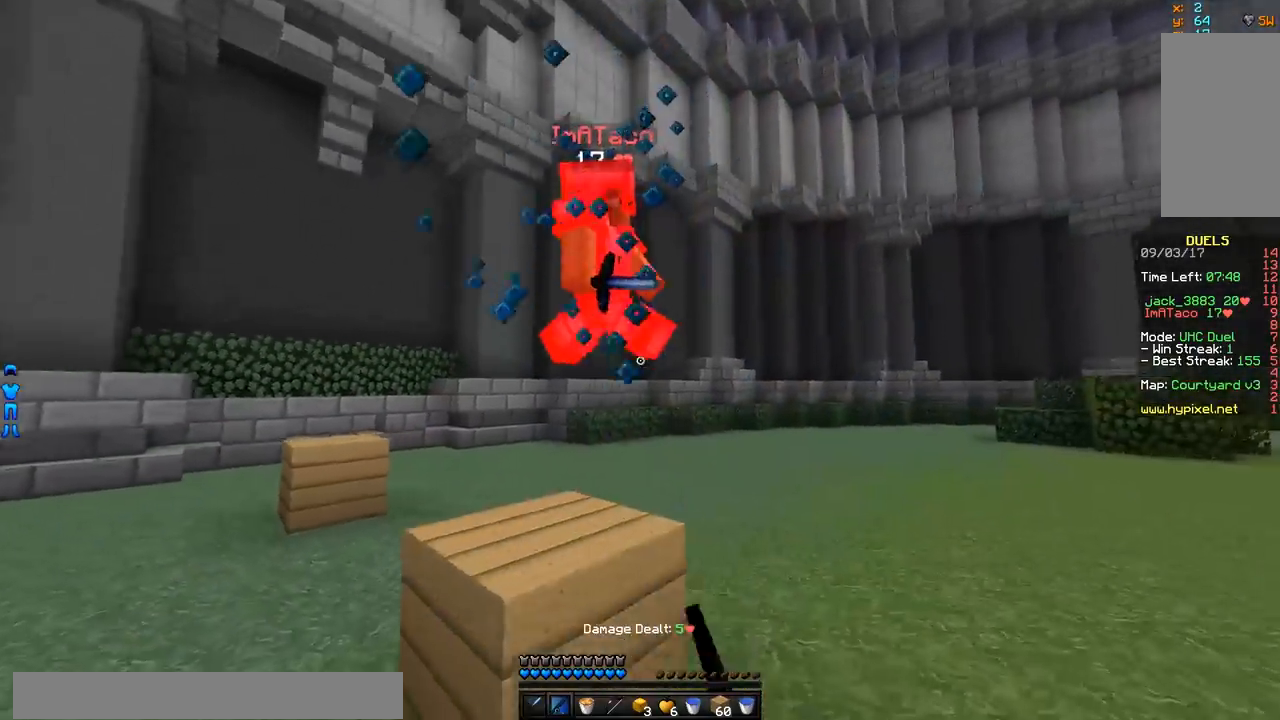
{"keys": ["w"], "mouse": ["left"], "events": [[67, "mouse_right", "down"], [117, "mouse_right", "up"], [317, "mouse_left", "down"], [317, "w", "down"], [467, "d", "up"]]}
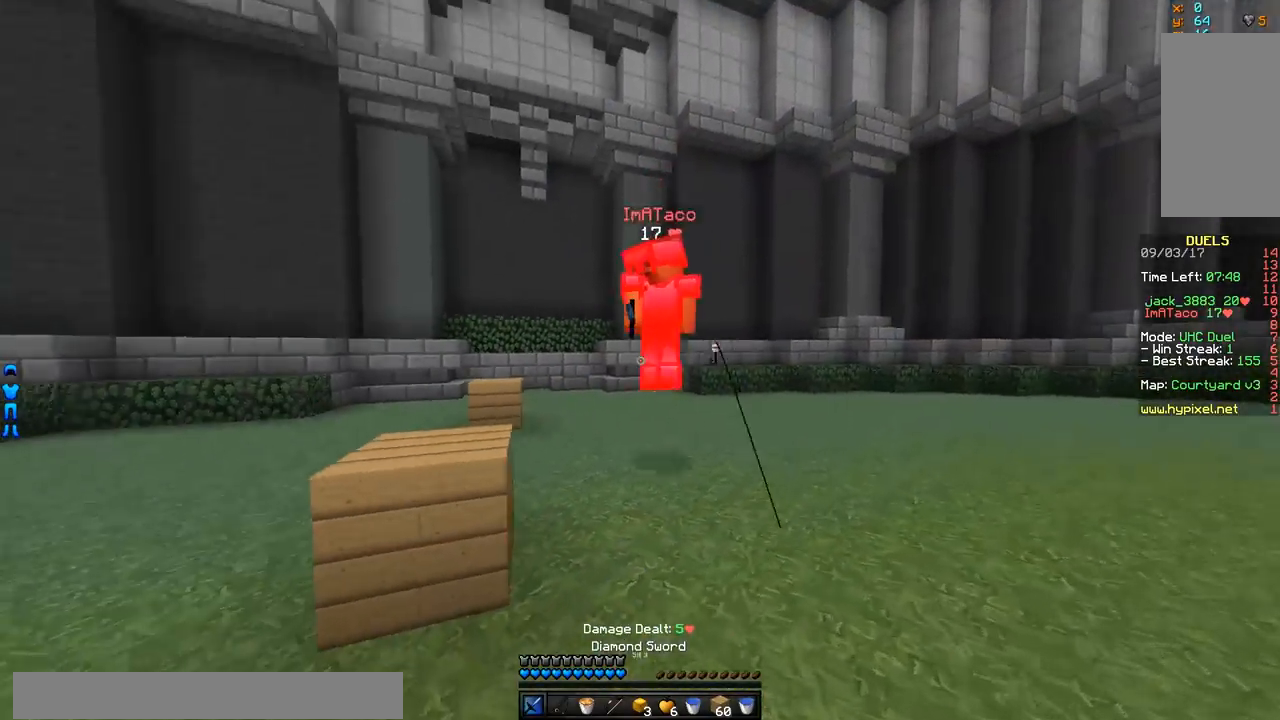
{"keys": ["a", "s"], "mouse": [], "events": [[33, "mouse_left", "up"], [316, "a", "down"], [316, "mouse_left", "down"], [367, "mouse_left", "up"], [367, "w", "up"], [417, "mouse_left", "down"], [483, "mouse_left", "up"], [483, "s", "down"]]}
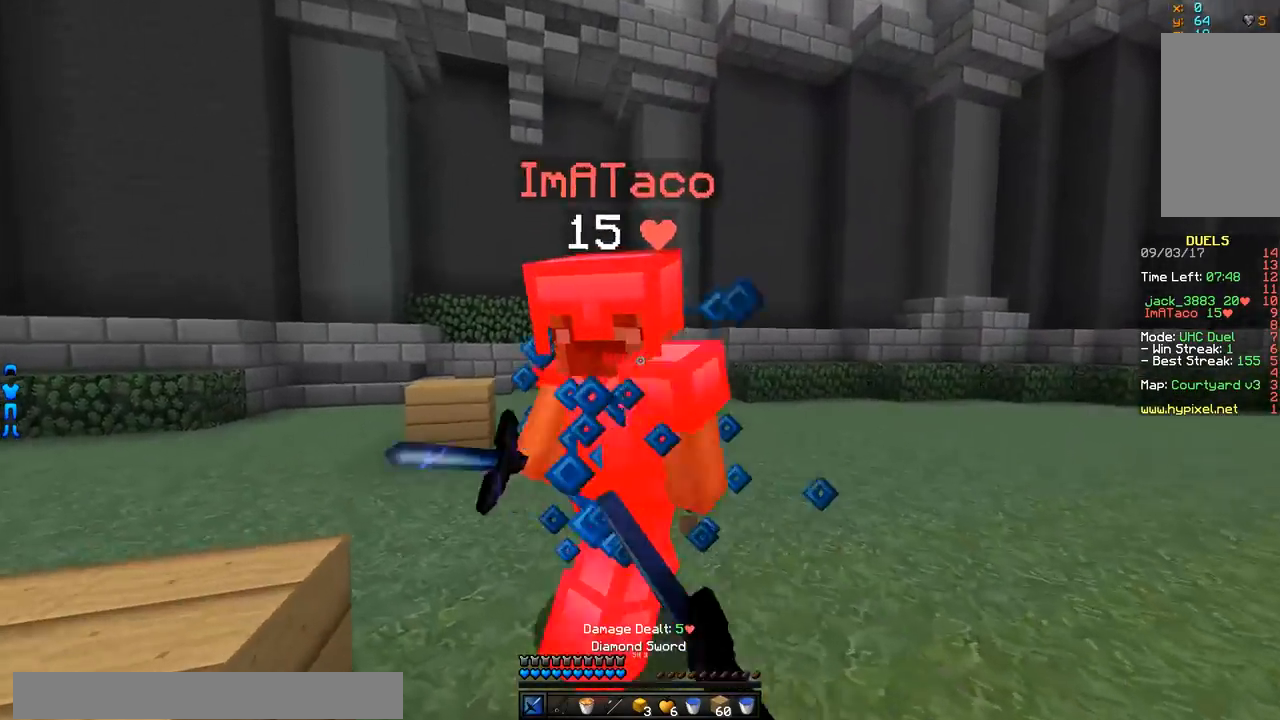
{"keys": ["d", "w"], "mouse": [], "events": [[50, "mouse_left", "down"], [84, "a", "up"], [84, "d", "down"], [84, "mouse_left", "up"], [150, "mouse_left", "down"], [150, "s", "up"], [184, "mouse_left", "up"], [251, "mouse_left", "down"], [301, "mouse_left", "up"], [301, "w", "down"], [351, "mouse_left", "down"], [384, "mouse_left", "up"], [434, "mouse_right", "down"], [484, "mouse_right", "up"]]}
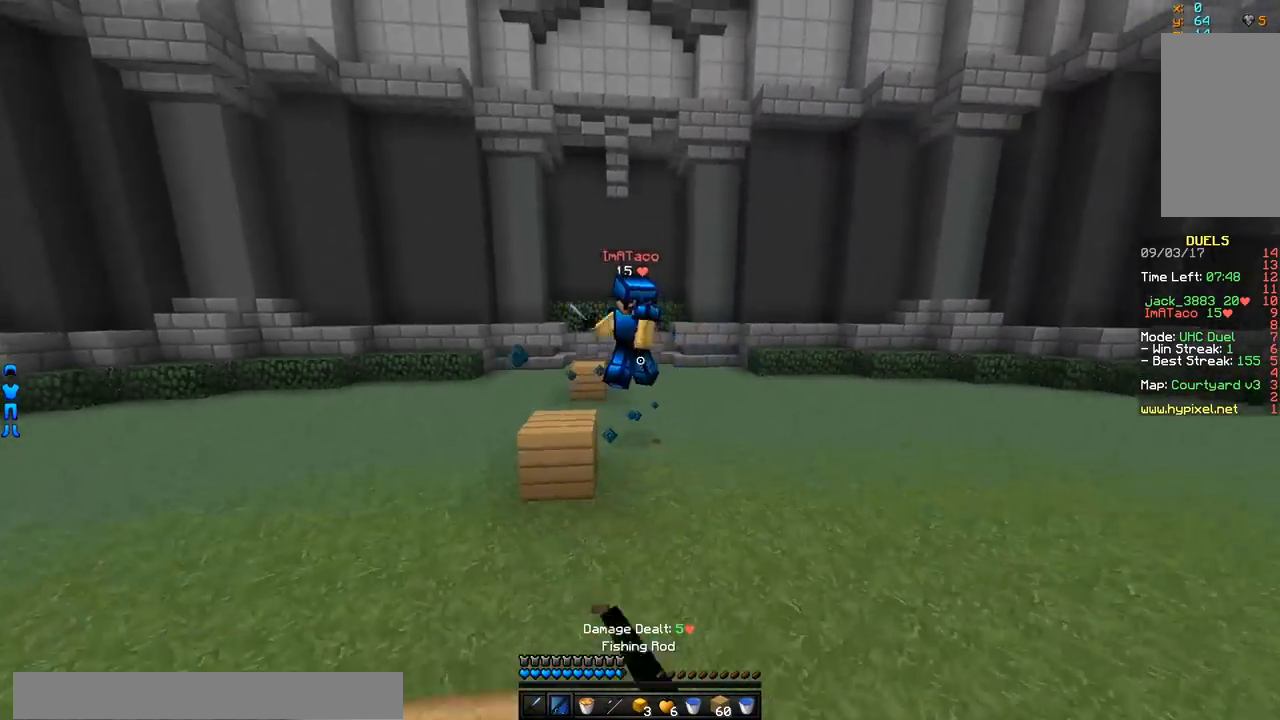
{"keys": ["a", "w"], "mouse": ["right"], "events": [[283, "mouse_right", "down"], [333, "d", "up"], [333, "mouse_right", "up"], [384, "a", "down"], [434, "mouse_right", "down"]]}